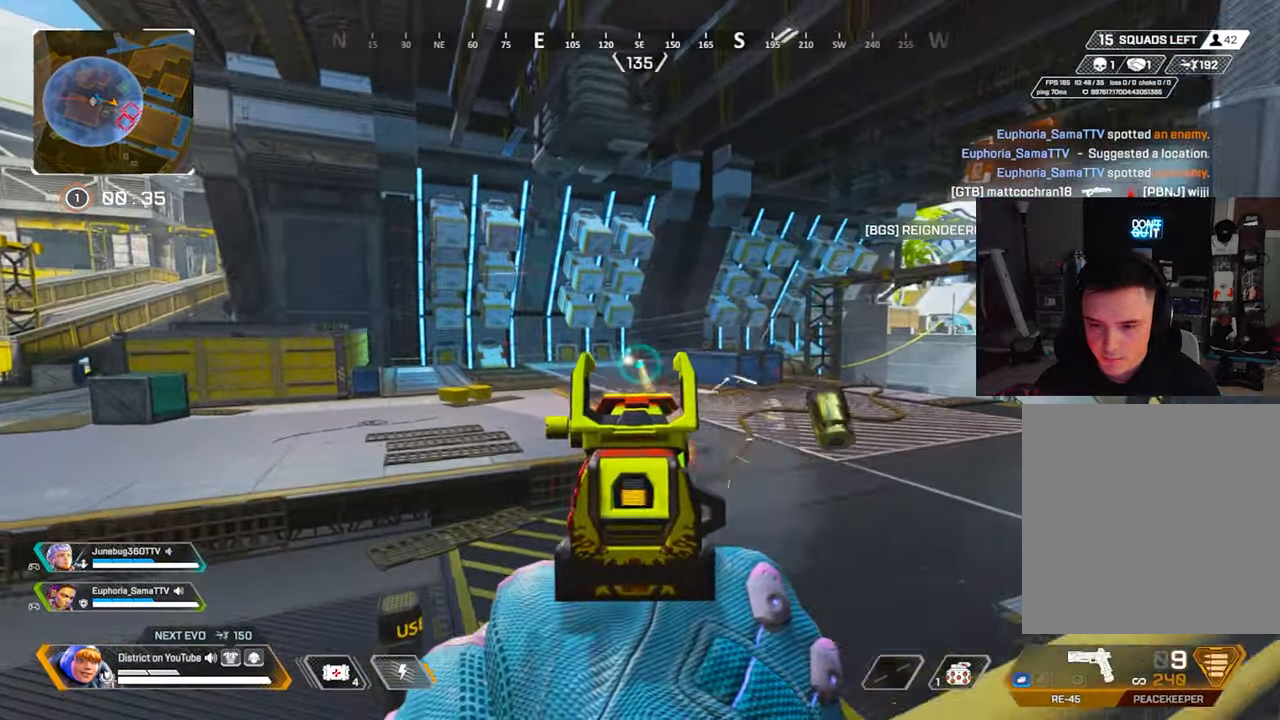
Gameplay with a controller (Xbox layout); each line is a JSON object with the inputs held at the frame after it. "events" lists button and stick changes between this image and that frame as [ms after this image, input, new state], when the widget could be followed in between.
{"buttons": [], "left_stick": "up-right", "right_stick": "center", "events": [[67, "L2", "up"], [133, "R2", "up"], [183, "X", "up"], [183, "right_stick", "right"], [283, "left_stick", "up-right"], [350, "right_stick", "center"]]}
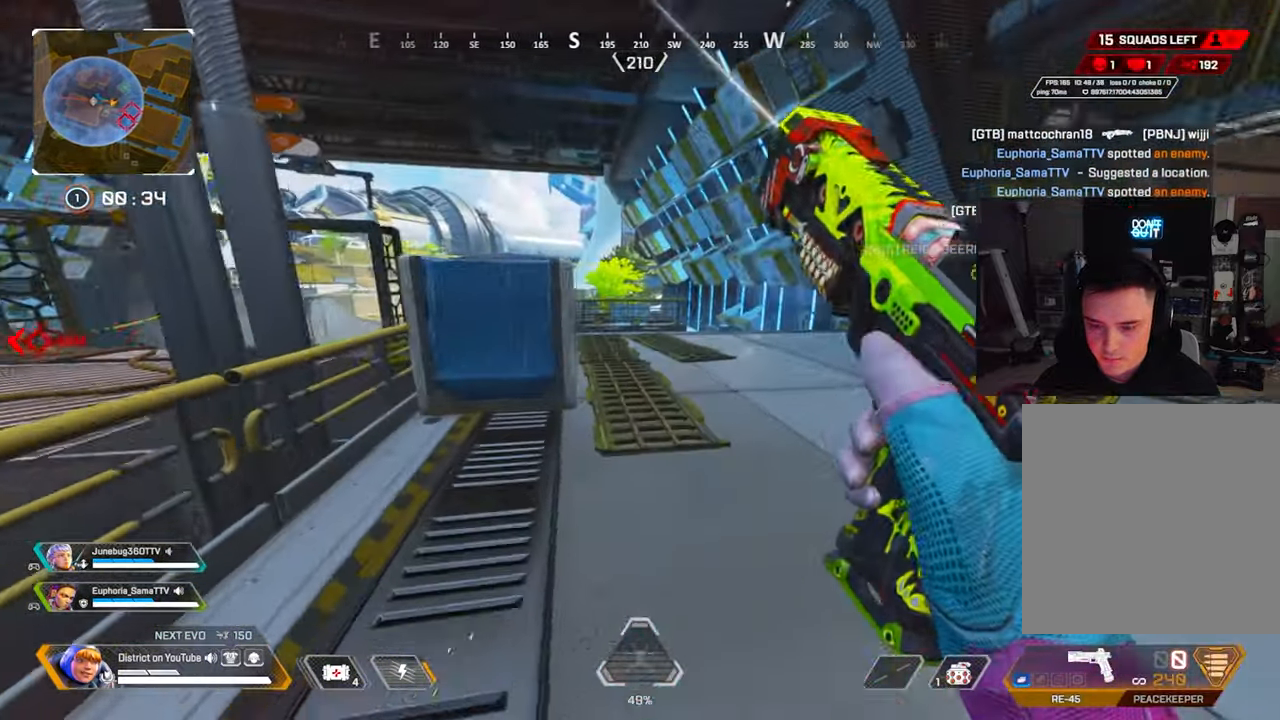
{"buttons": [], "left_stick": "left", "right_stick": "left", "events": [[183, "right_stick", "left"], [217, "left_stick", "center"], [300, "DPAD_RIGHT", "down"], [350, "DPAD_RIGHT", "up"], [483, "left_stick", "left"]]}
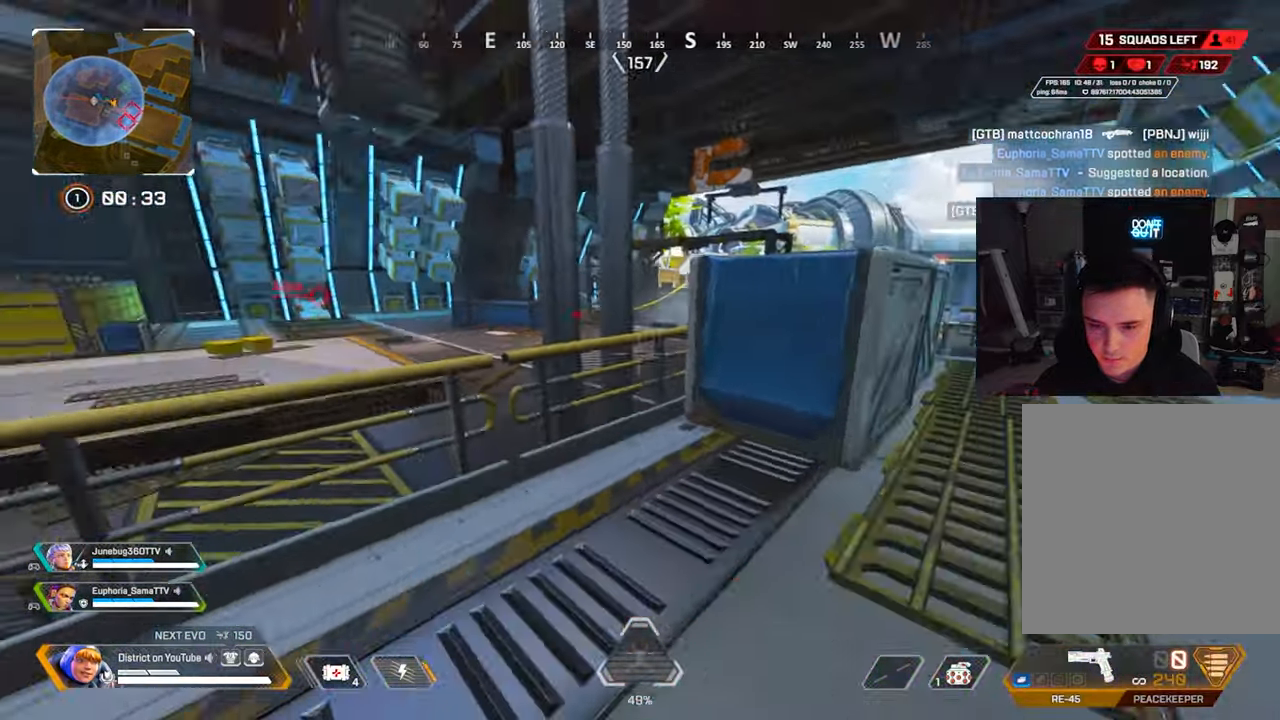
{"buttons": ["R2"], "left_stick": "left", "right_stick": "center", "events": [[33, "right_stick", "center"], [150, "R2", "down"]]}
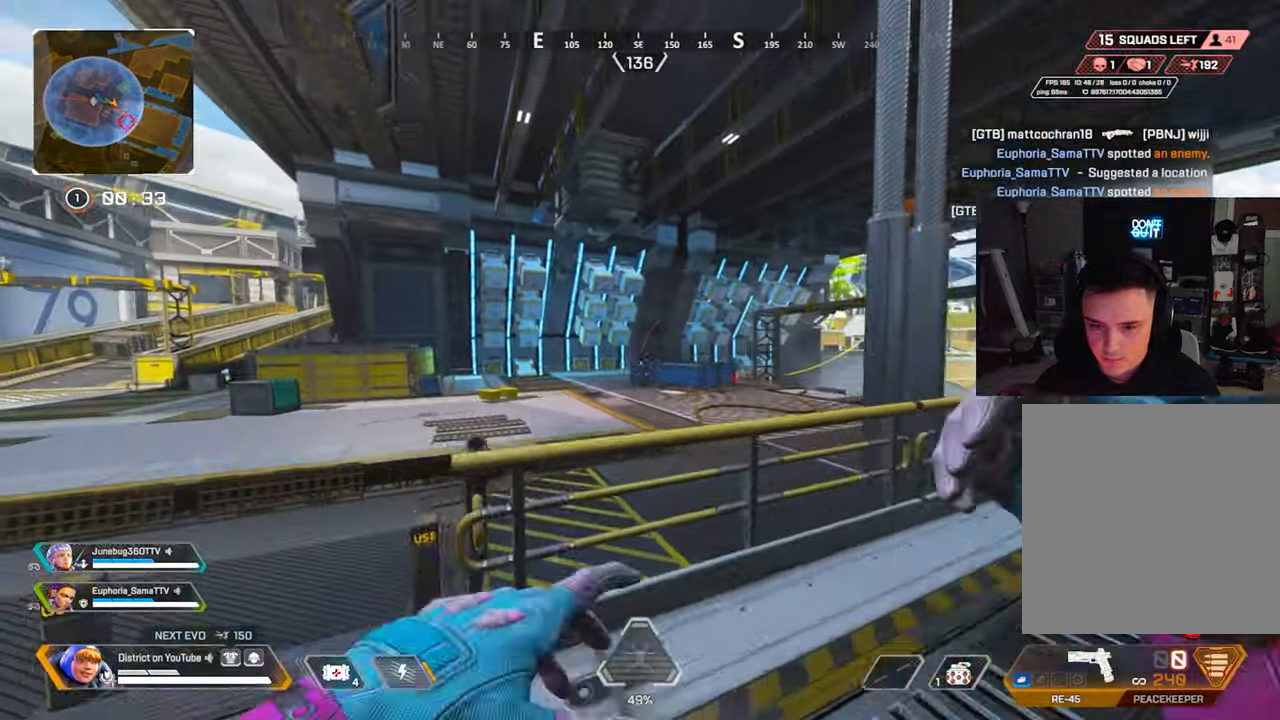
{"buttons": ["R3"], "left_stick": "right", "right_stick": "center", "events": [[50, "left_stick", "up"], [100, "R2", "up"], [267, "left_stick", "center"], [350, "left_stick", "right"], [450, "R3", "down"]]}
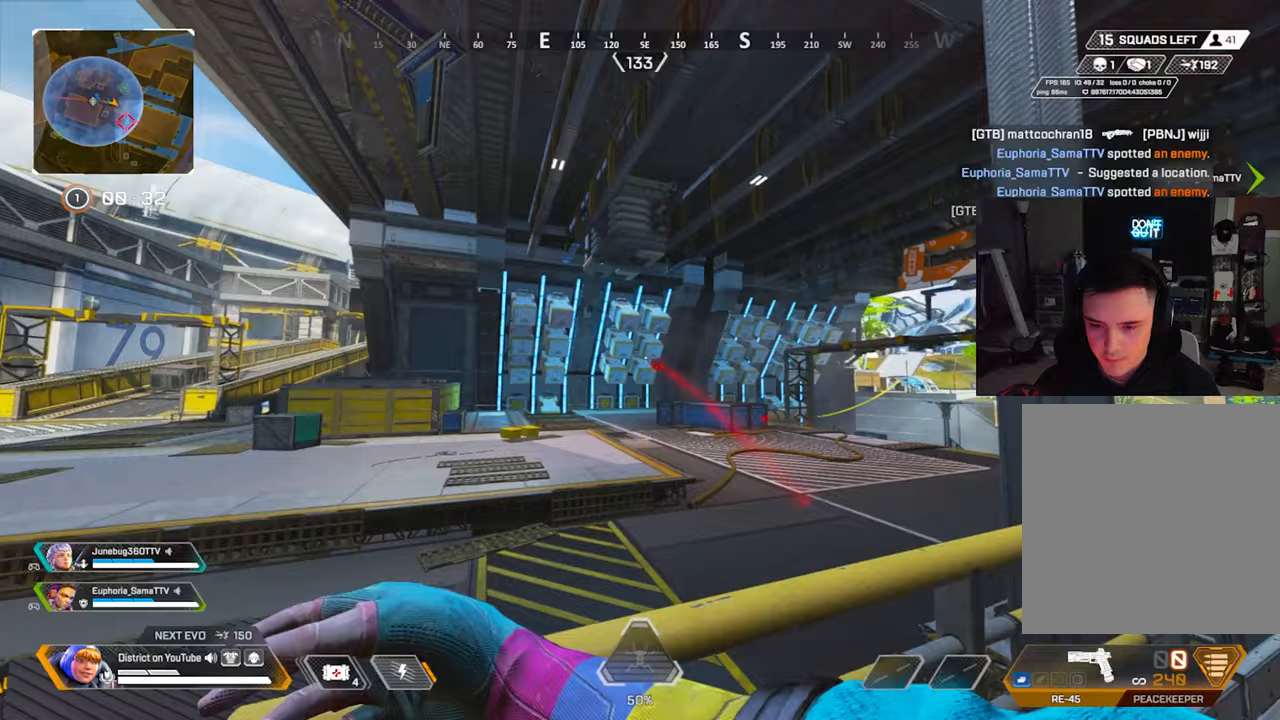
{"buttons": [], "left_stick": "up-left", "right_stick": "center", "events": [[117, "left_stick", "down-right"], [250, "left_stick", "down-left"], [300, "R3", "up"], [317, "right_stick", "left"], [433, "left_stick", "up-left"], [483, "right_stick", "center"]]}
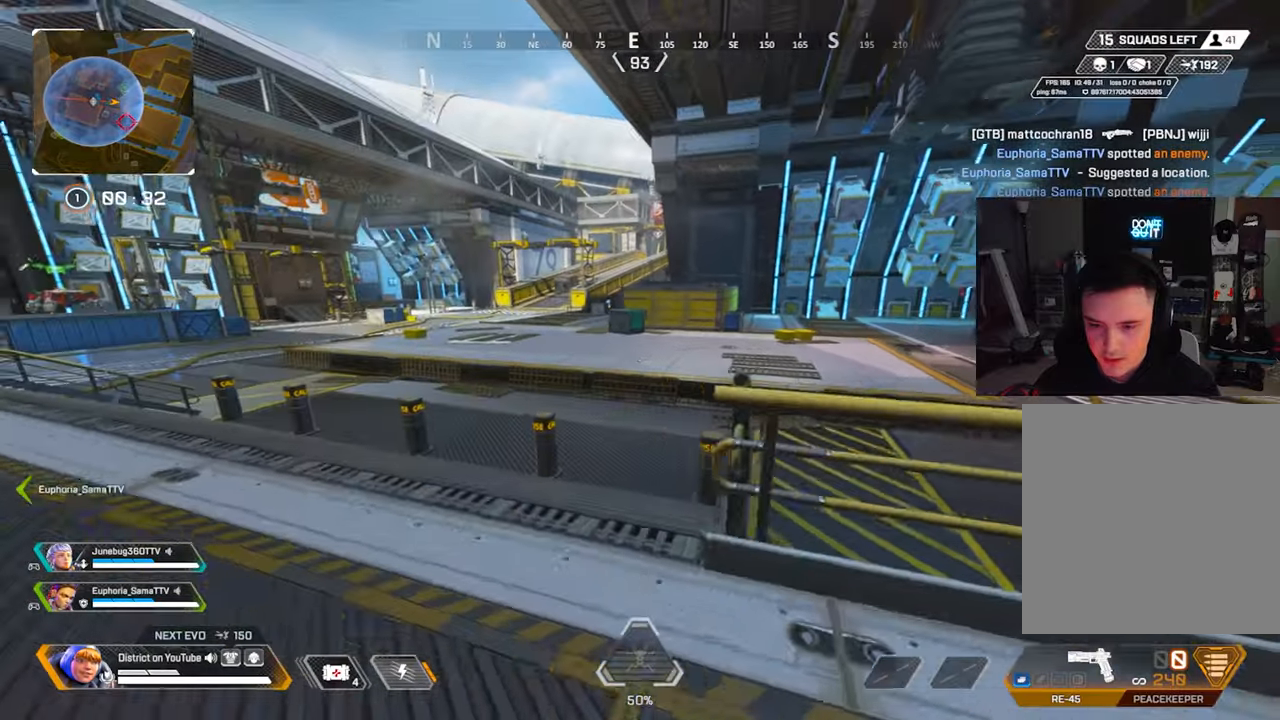
{"buttons": ["Y", "R3"], "left_stick": "up-left", "right_stick": "center", "events": [[417, "R3", "down"], [417, "right_stick", "right"], [467, "right_stick", "center"], [500, "Y", "down"]]}
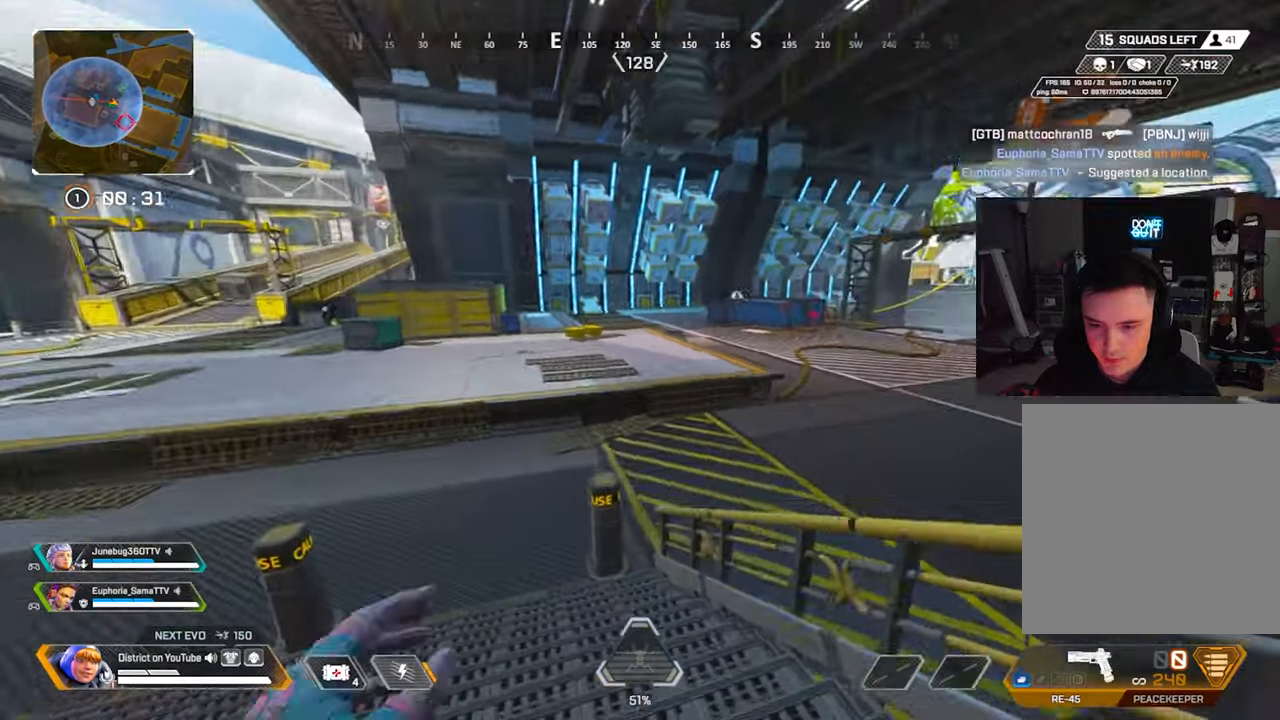
{"buttons": ["A", "Y", "L3"], "left_stick": "up", "right_stick": "right", "events": [[33, "R3", "up"], [483, "left_stick", "up"], [500, "A", "down"], [500, "L3", "down"], [500, "right_stick", "right"]]}
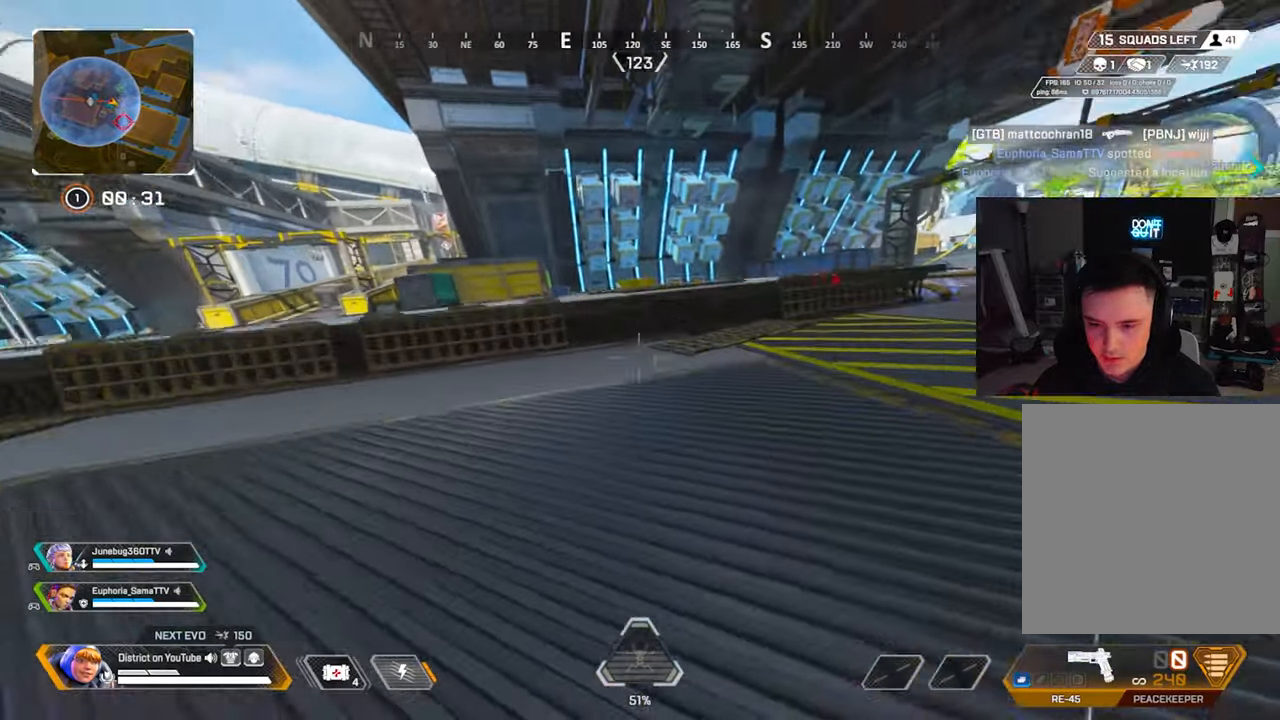
{"buttons": ["X", "Y"], "left_stick": "down-right", "right_stick": "center", "events": [[100, "A", "up"], [100, "right_stick", "center"], [200, "L3", "up"], [200, "X", "down"], [250, "left_stick", "right"], [417, "left_stick", "down-right"]]}
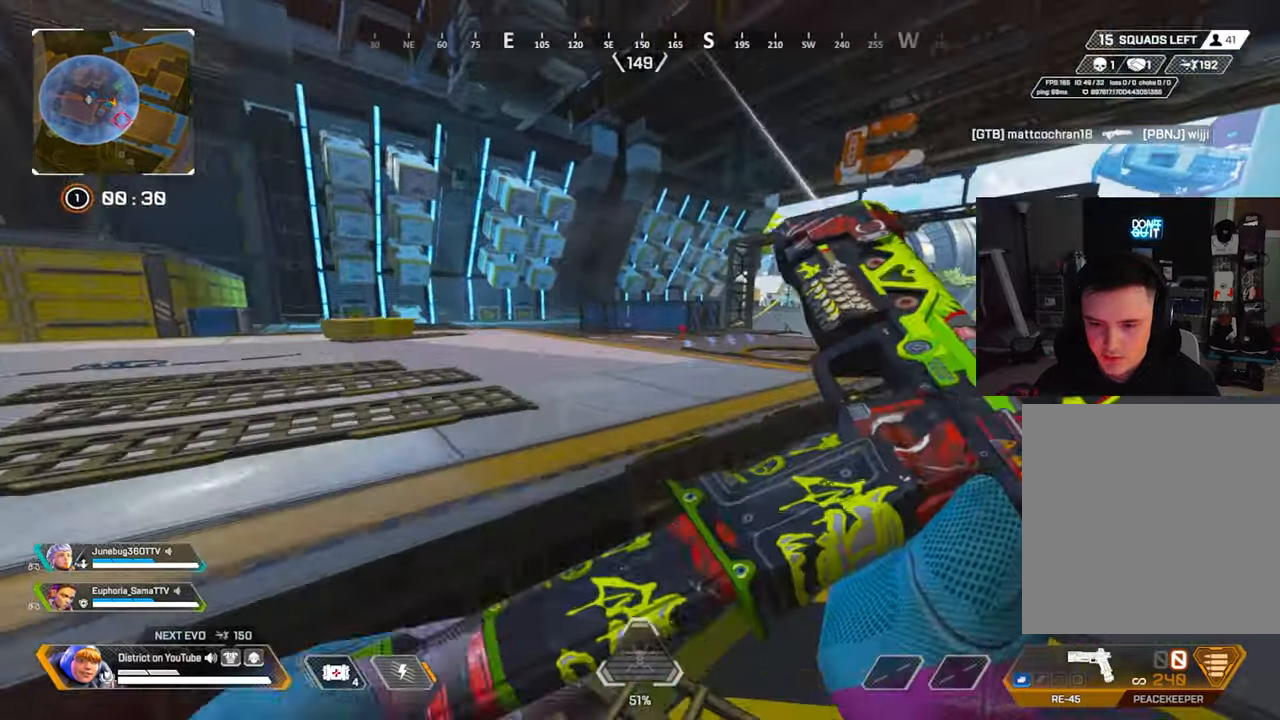
{"buttons": ["R3"], "left_stick": "up", "right_stick": "right", "events": [[33, "X", "up"], [67, "Y", "up"], [100, "right_stick", "right"], [150, "left_stick", "up-right"], [283, "left_stick", "up"], [467, "R3", "down"]]}
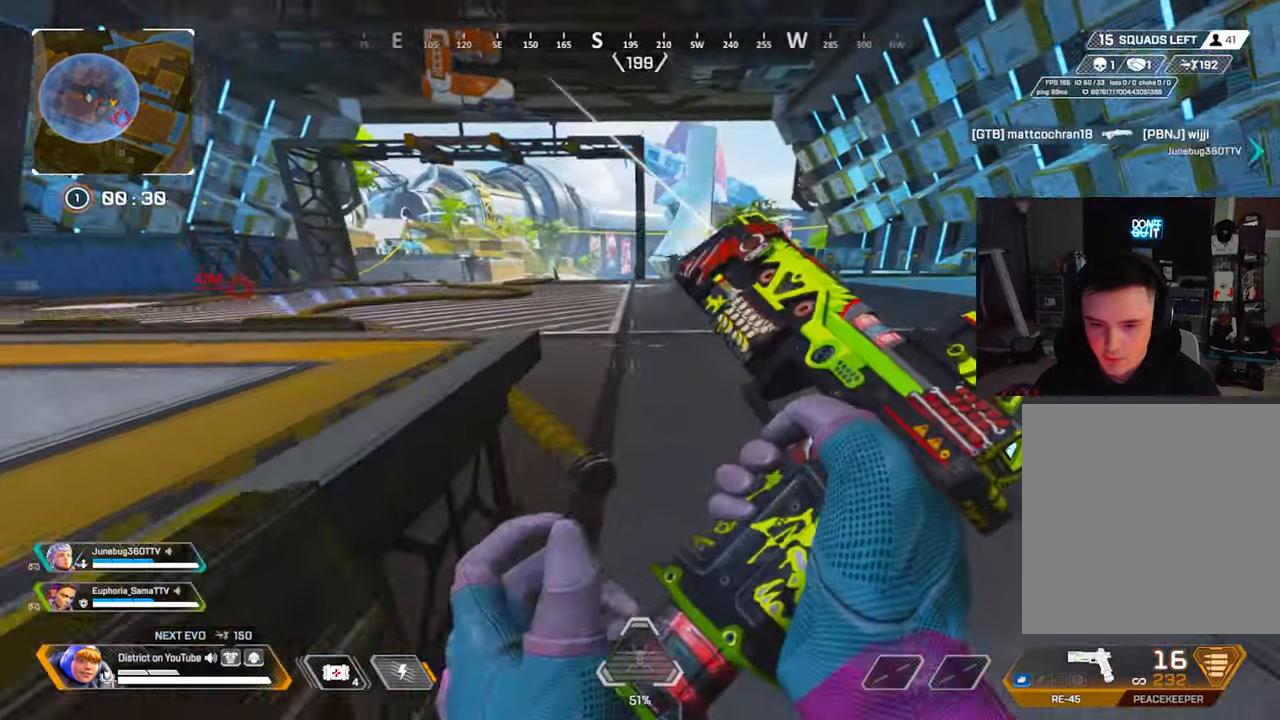
{"buttons": [], "left_stick": "up", "right_stick": "center", "events": [[17, "right_stick", "center"], [117, "right_stick", "left"], [267, "R3", "up"], [267, "right_stick", "center"]]}
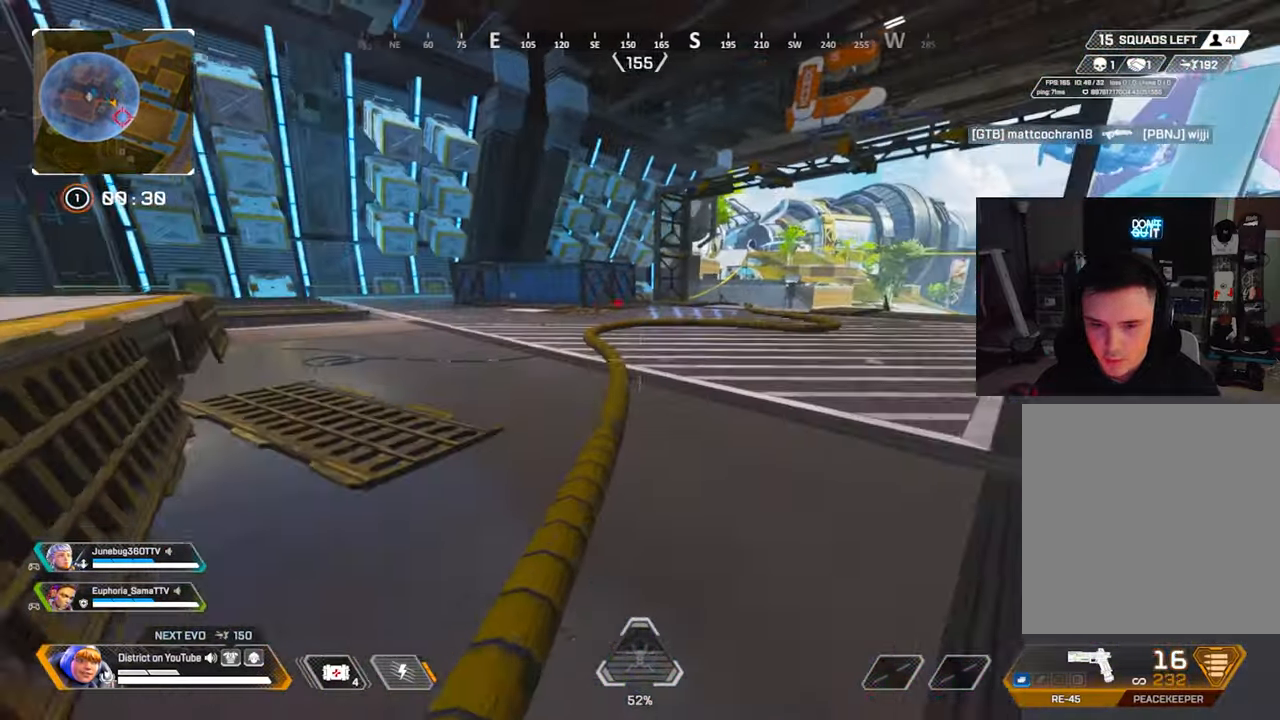
{"buttons": [], "left_stick": "up", "right_stick": "center", "events": []}
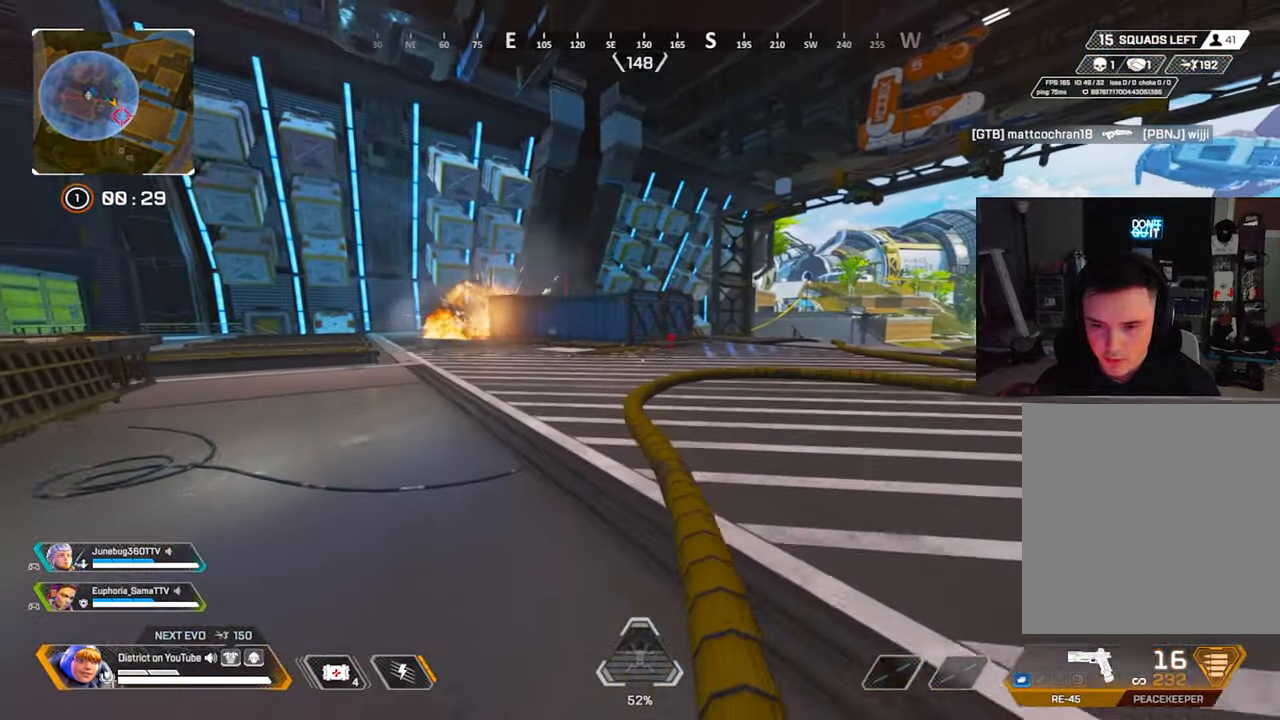
{"buttons": ["Y"], "left_stick": "up", "right_stick": "center", "events": [[317, "R3", "down"], [433, "R3", "up"], [433, "Y", "down"]]}
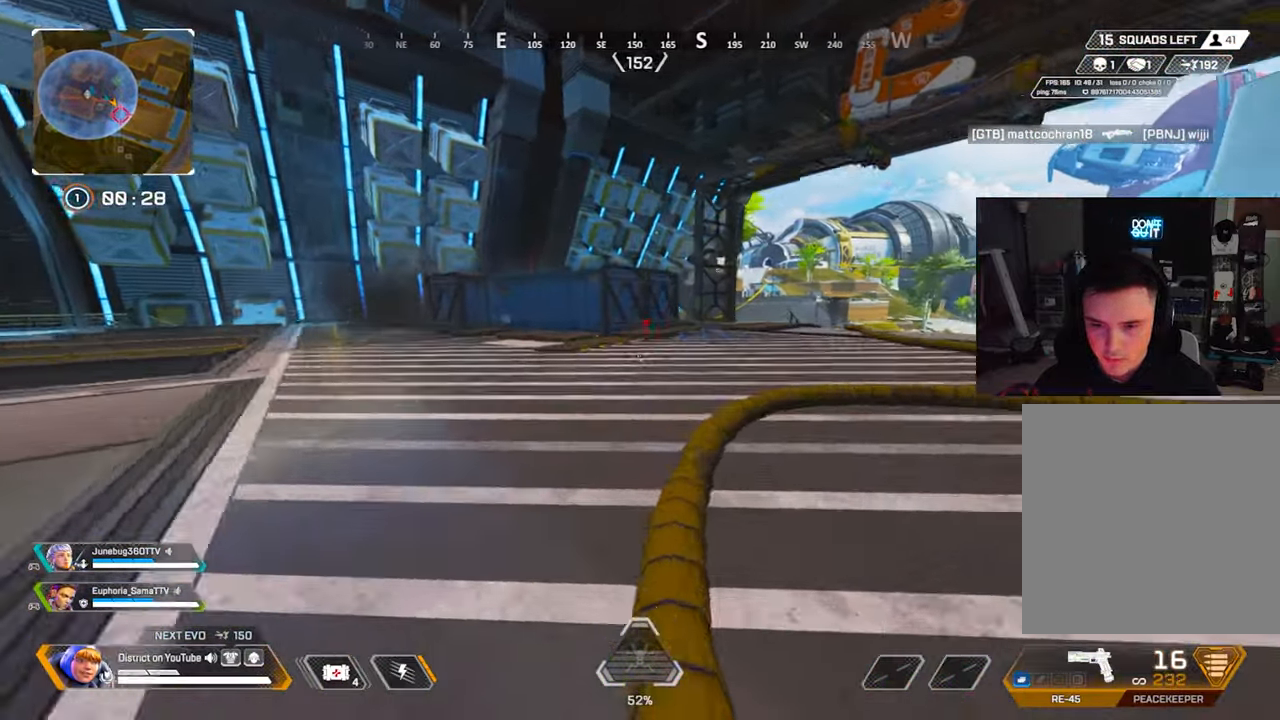
{"buttons": ["R3"], "left_stick": "left", "right_stick": "center", "events": [[183, "left_stick", "left"], [267, "A", "down"], [267, "R3", "down"], [367, "A", "up"], [367, "R3", "up"], [417, "Y", "up"], [450, "R3", "down"]]}
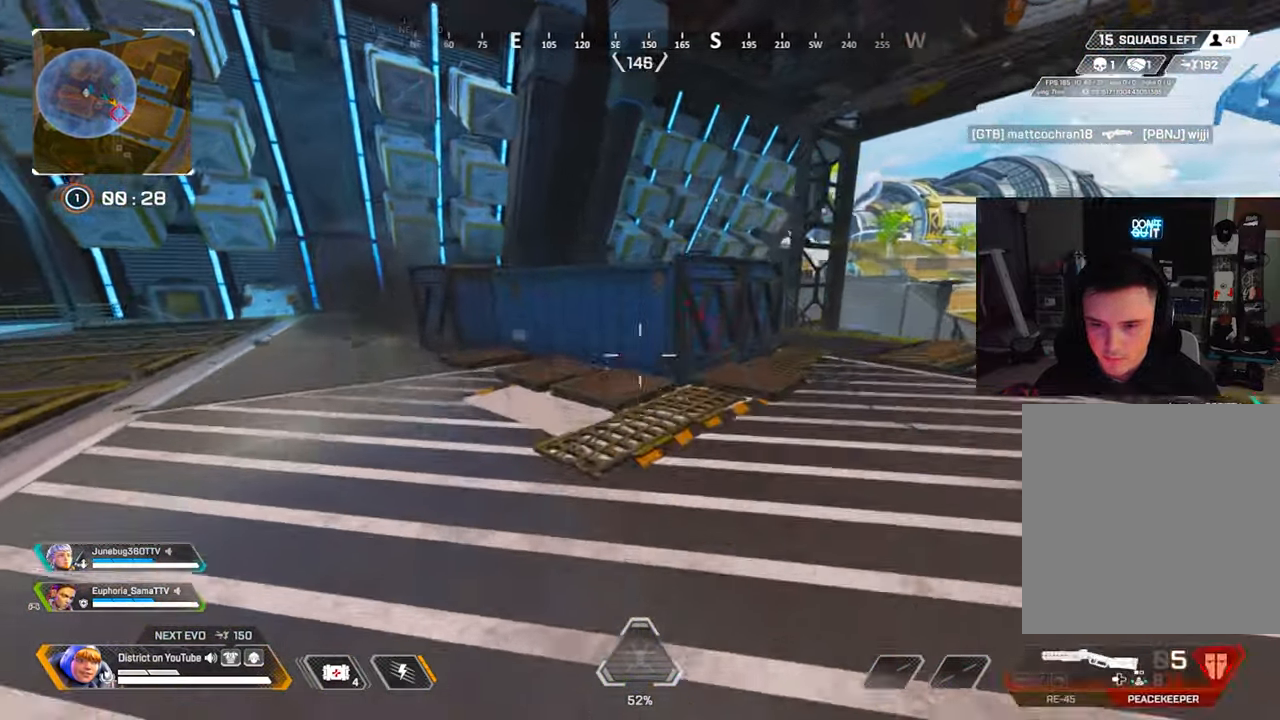
{"buttons": [], "left_stick": "up-right", "right_stick": "center", "events": [[133, "left_stick", "up"], [250, "left_stick", "right"], [300, "R3", "up"], [483, "left_stick", "up-right"]]}
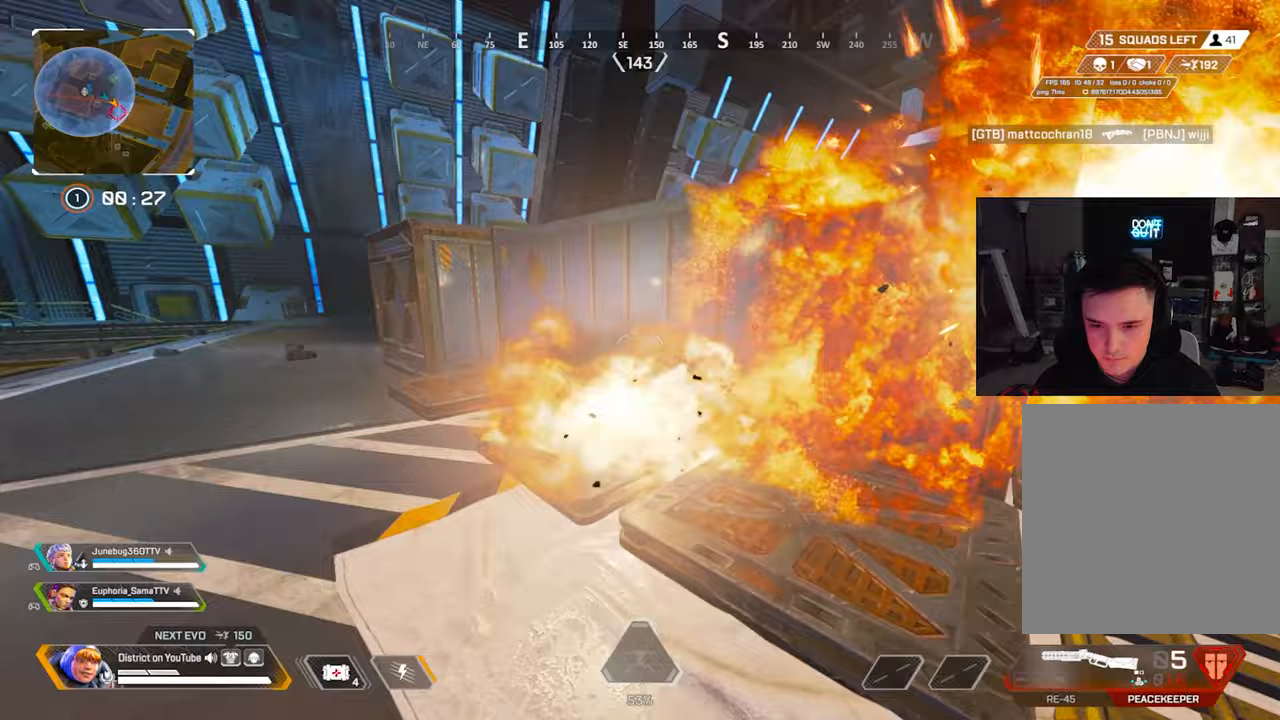
{"buttons": [], "left_stick": "right", "right_stick": "center", "events": [[50, "left_stick", "up"], [317, "R3", "down"], [350, "A", "down"], [367, "left_stick", "right"], [433, "R3", "up"], [467, "A", "up"]]}
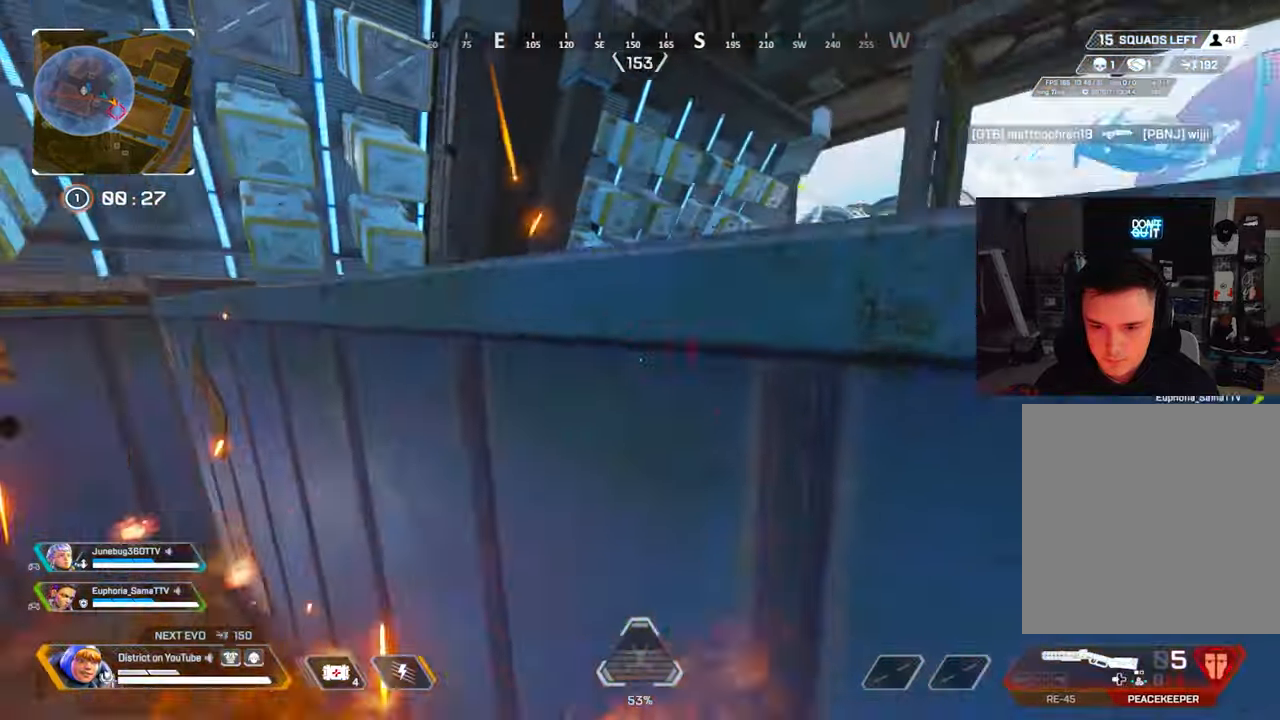
{"buttons": [], "left_stick": "up", "right_stick": "center", "events": [[17, "right_stick", "right"], [83, "left_stick", "up"], [133, "right_stick", "center"]]}
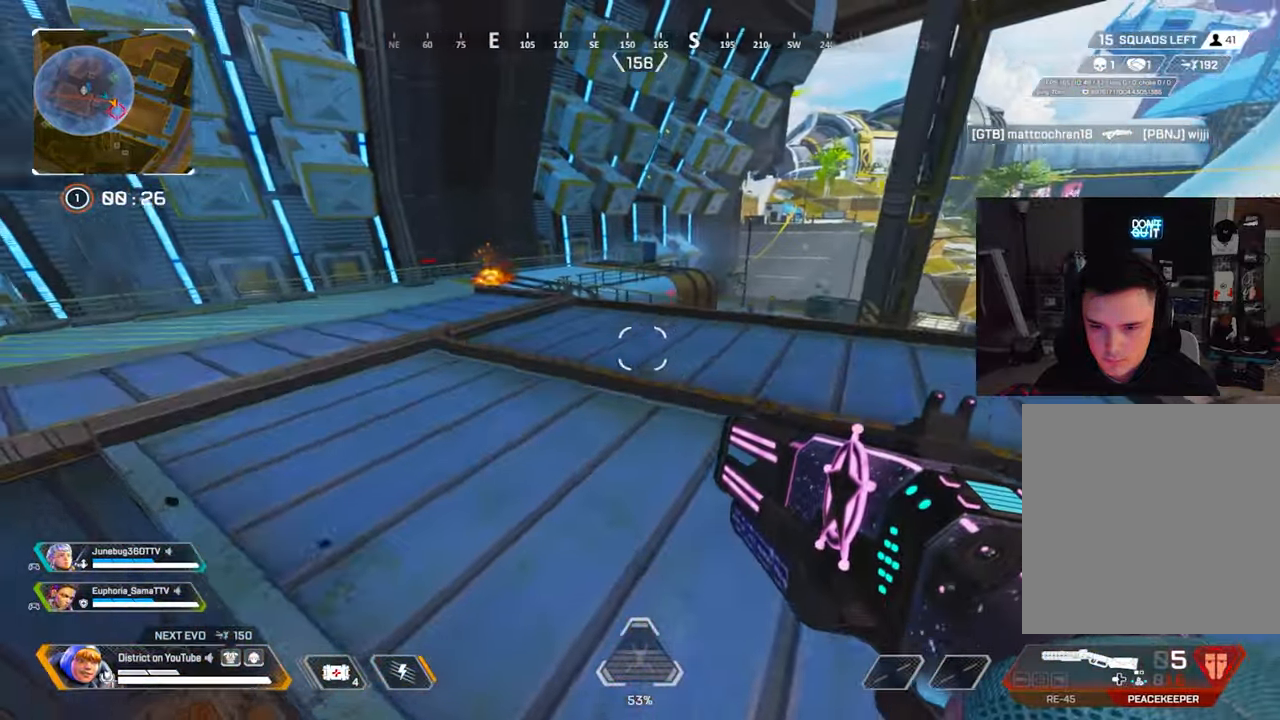
{"buttons": [], "left_stick": "up", "right_stick": "center", "events": []}
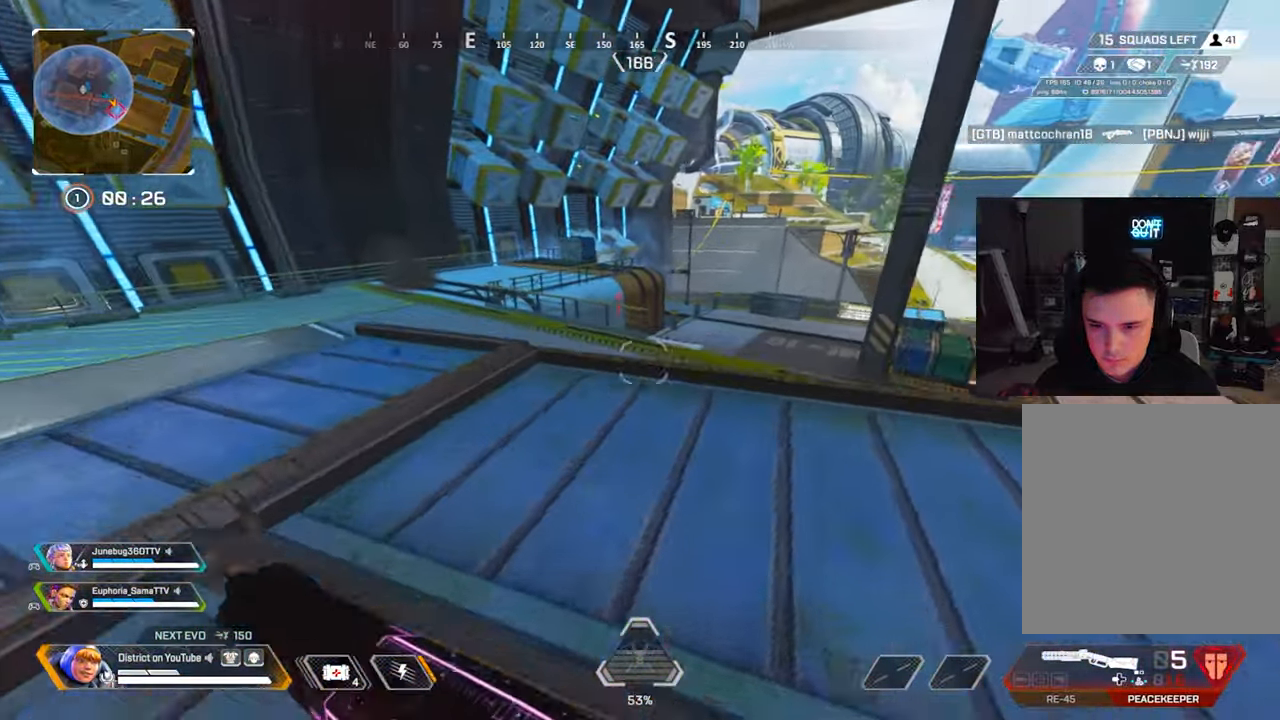
{"buttons": ["Y", "R3"], "left_stick": "left", "right_stick": "center", "events": [[17, "Y", "down"], [67, "right_stick", "left"], [83, "left_stick", "up-left"], [167, "right_stick", "center"], [300, "A", "down"], [300, "left_stick", "left"], [400, "R3", "down"], [417, "A", "up"]]}
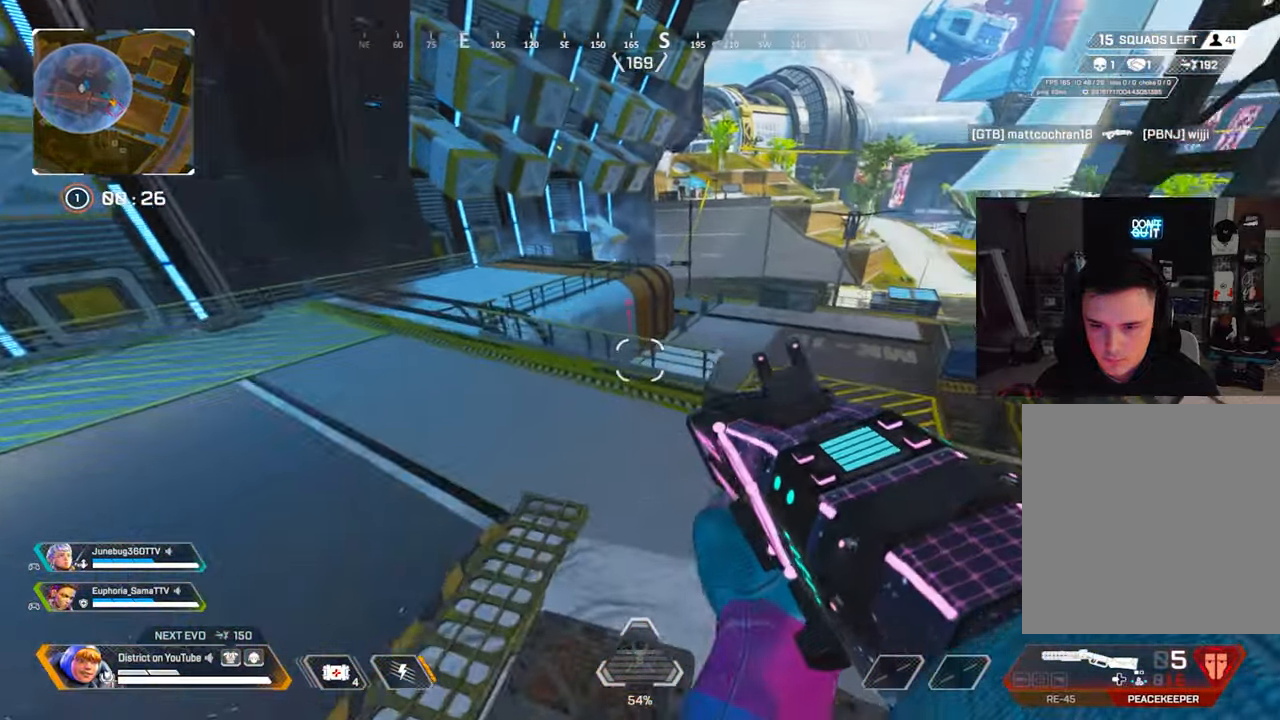
{"buttons": [], "left_stick": "down-left", "right_stick": "center", "events": [[100, "left_stick", "down-left"], [217, "R3", "up"], [483, "Y", "up"]]}
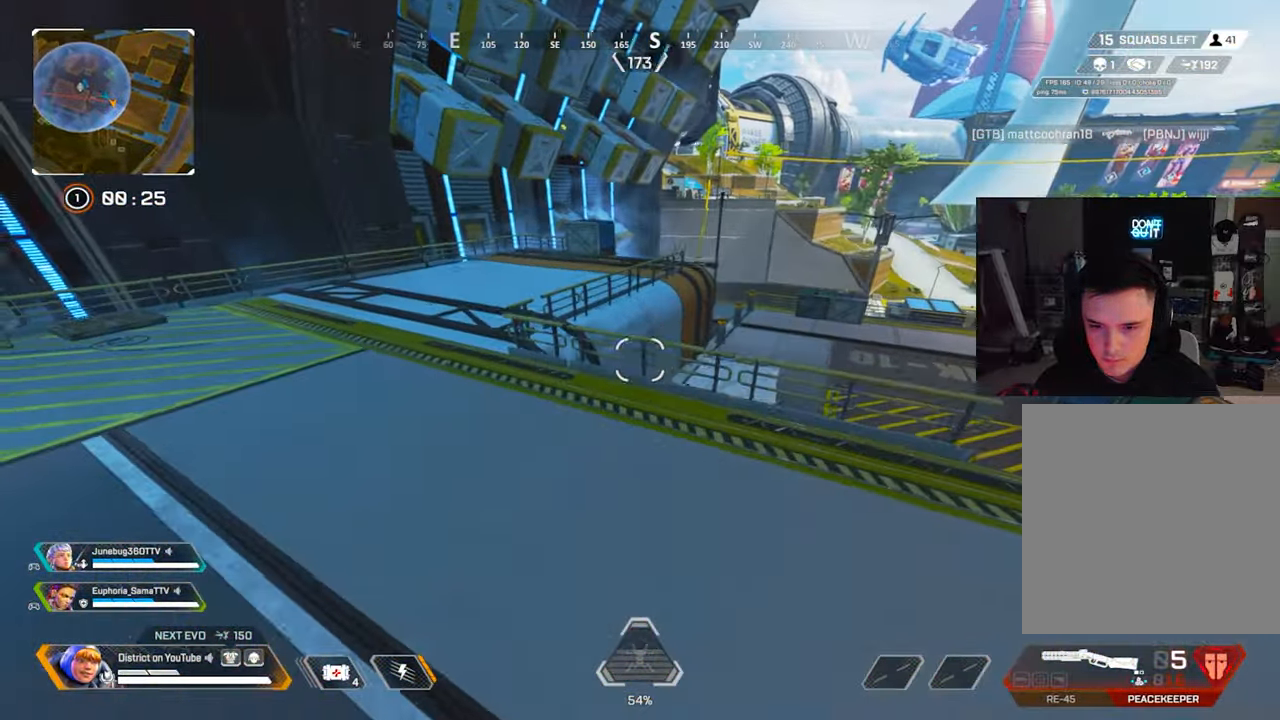
{"buttons": [], "left_stick": "up", "right_stick": "left", "events": [[200, "right_stick", "left"], [233, "left_stick", "up-left"], [333, "left_stick", "up"]]}
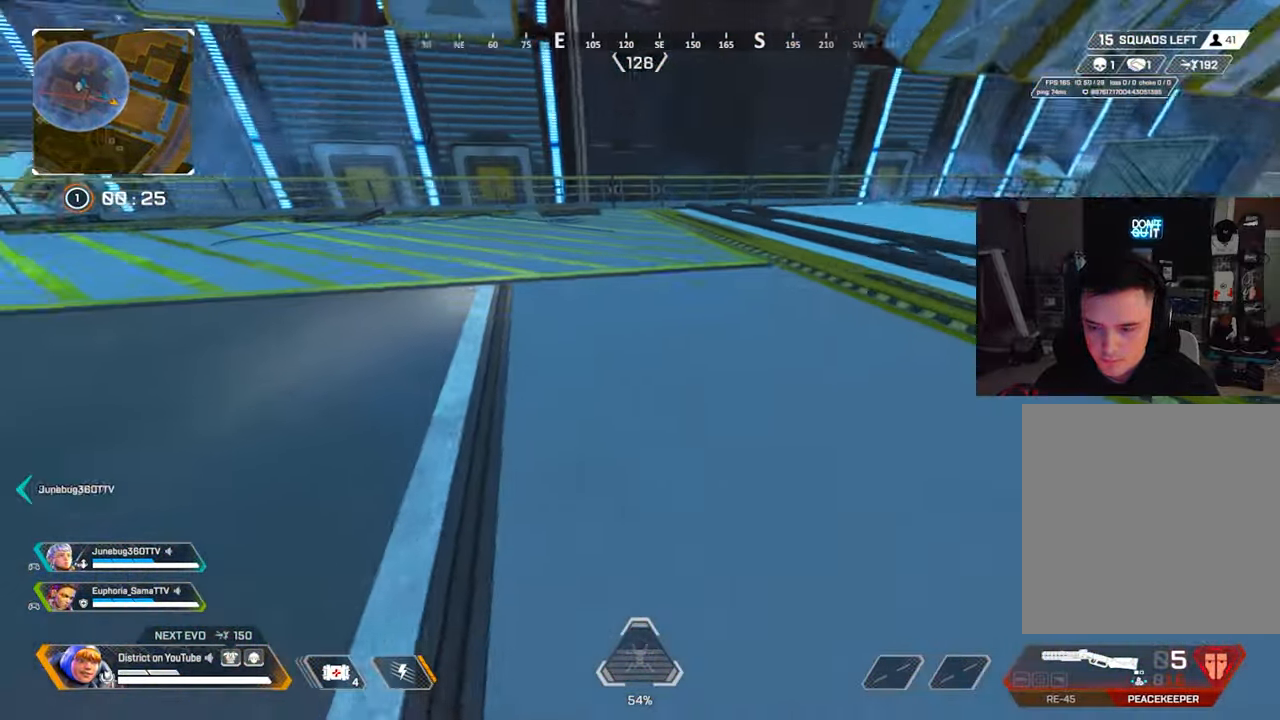
{"buttons": [], "left_stick": "up", "right_stick": "right", "events": [[150, "right_stick", "center"], [200, "right_stick", "right"]]}
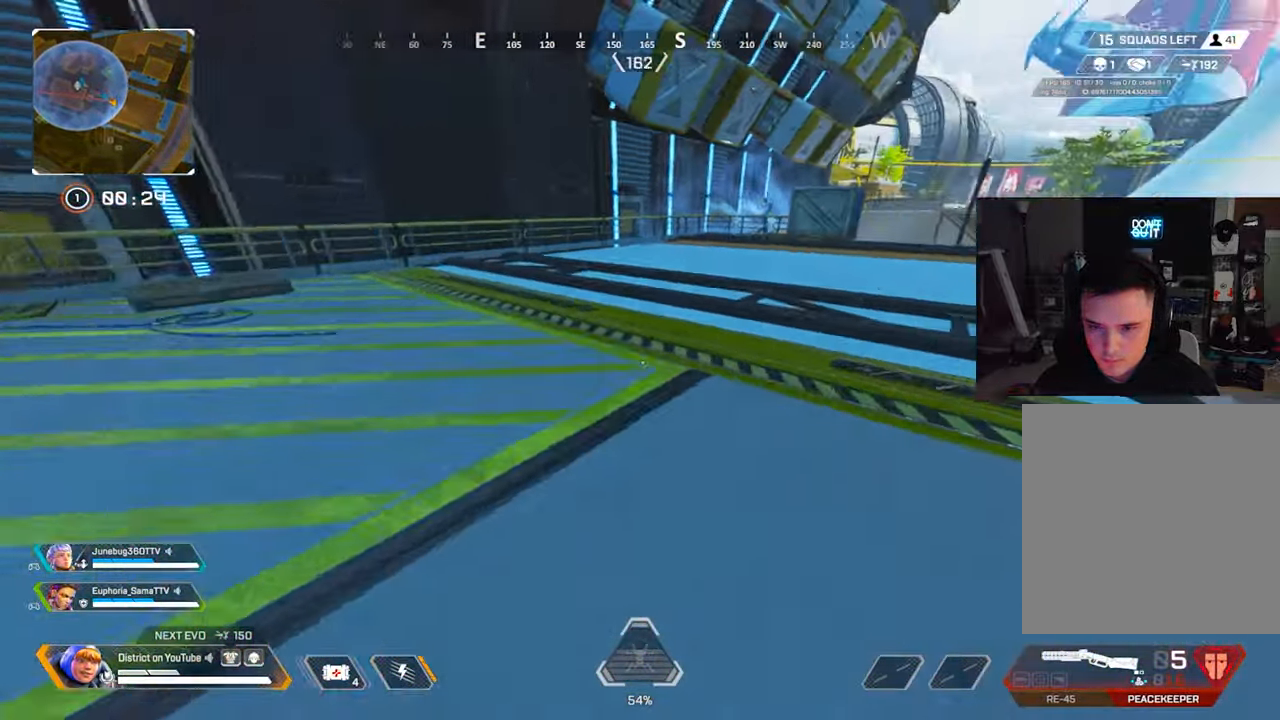
{"buttons": [], "left_stick": "up", "right_stick": "center", "events": [[183, "right_stick", "center"]]}
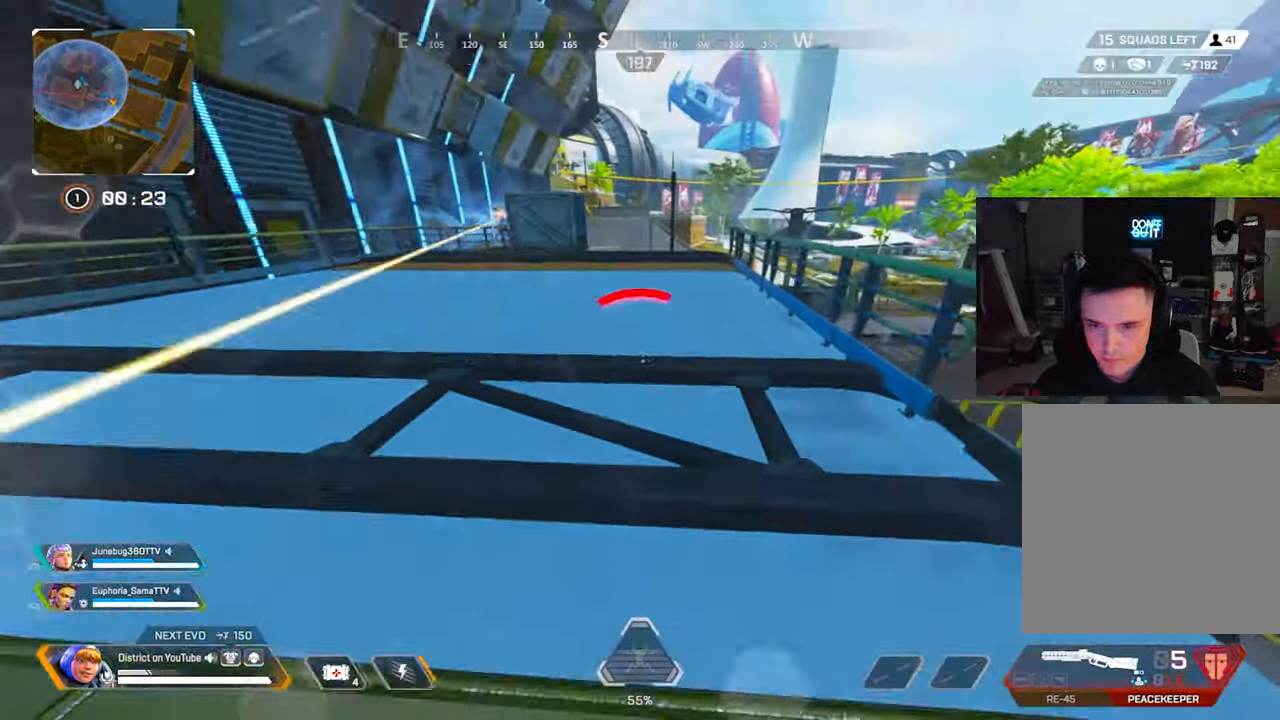
{"buttons": ["Y"], "left_stick": "up", "right_stick": "center", "events": [[100, "R3", "down"], [200, "right_stick", "left"], [233, "Y", "down"], [250, "R3", "up"], [283, "right_stick", "center"]]}
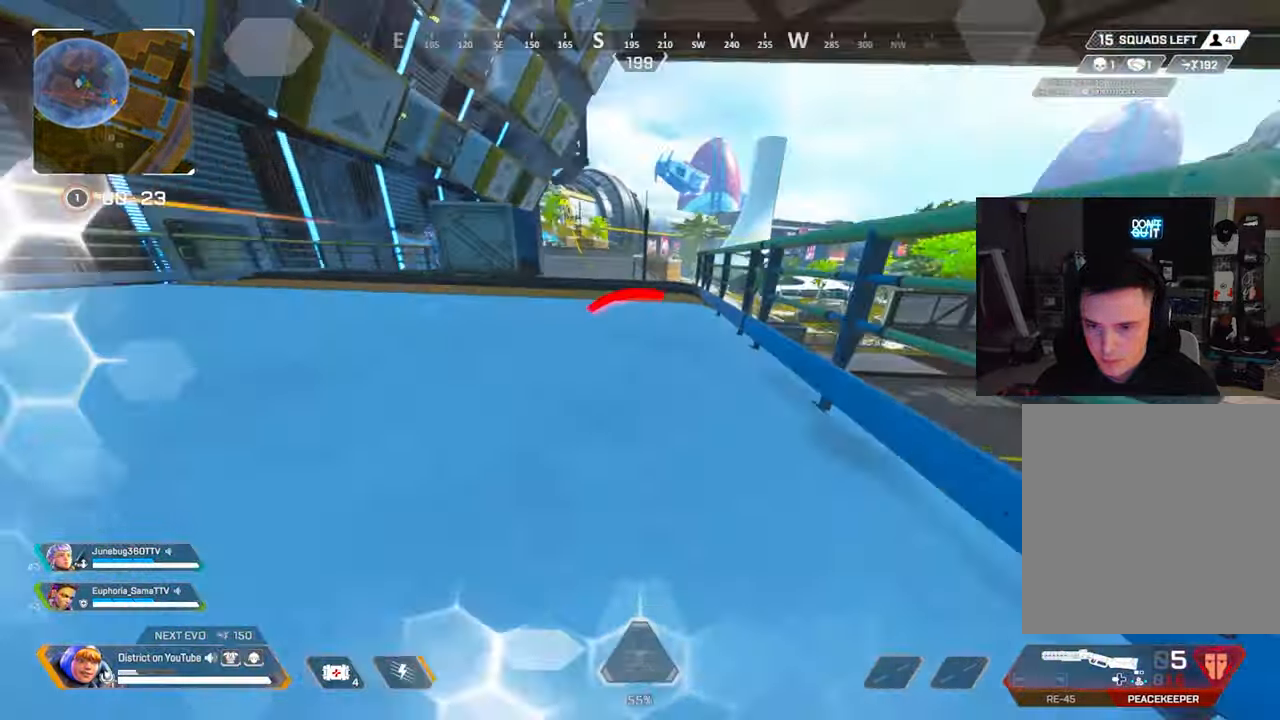
{"buttons": ["Y"], "left_stick": "right", "right_stick": "center", "events": [[17, "A", "down"], [133, "A", "up"], [217, "left_stick", "left"], [400, "left_stick", "up"], [500, "left_stick", "right"]]}
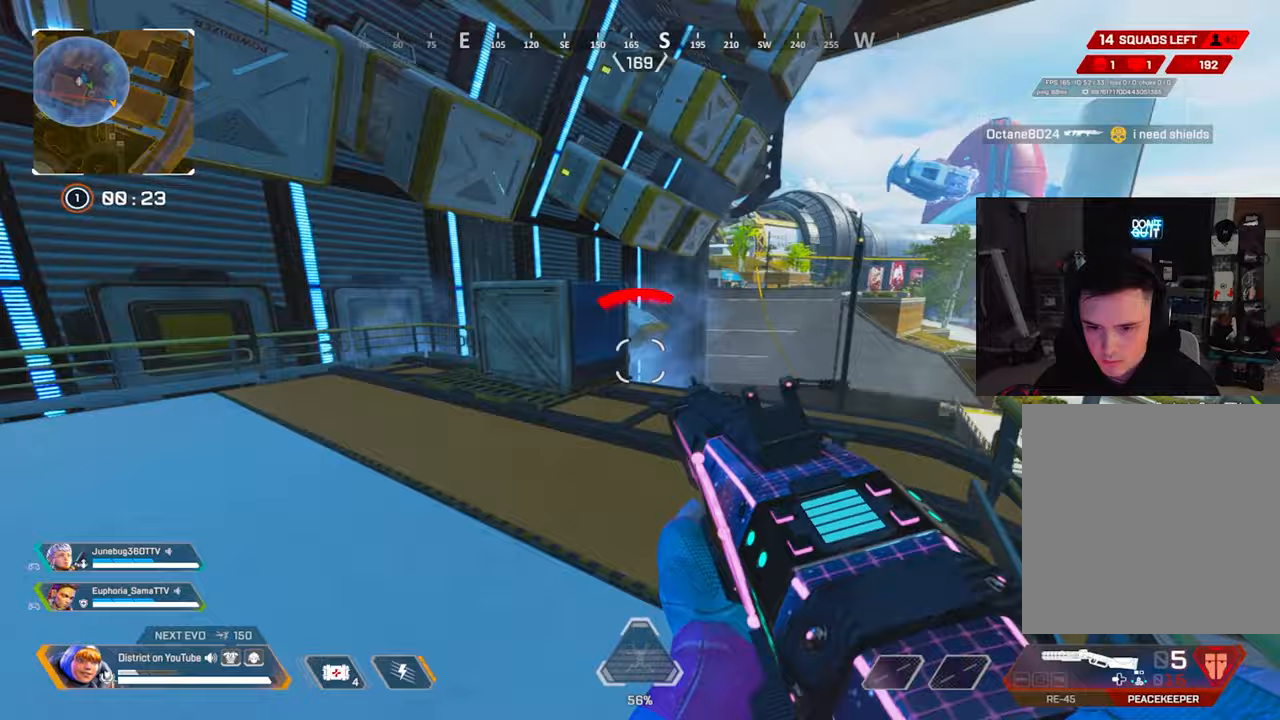
{"buttons": [], "left_stick": "up-right", "right_stick": "center", "events": [[50, "Y", "up"], [167, "left_stick", "up-right"]]}
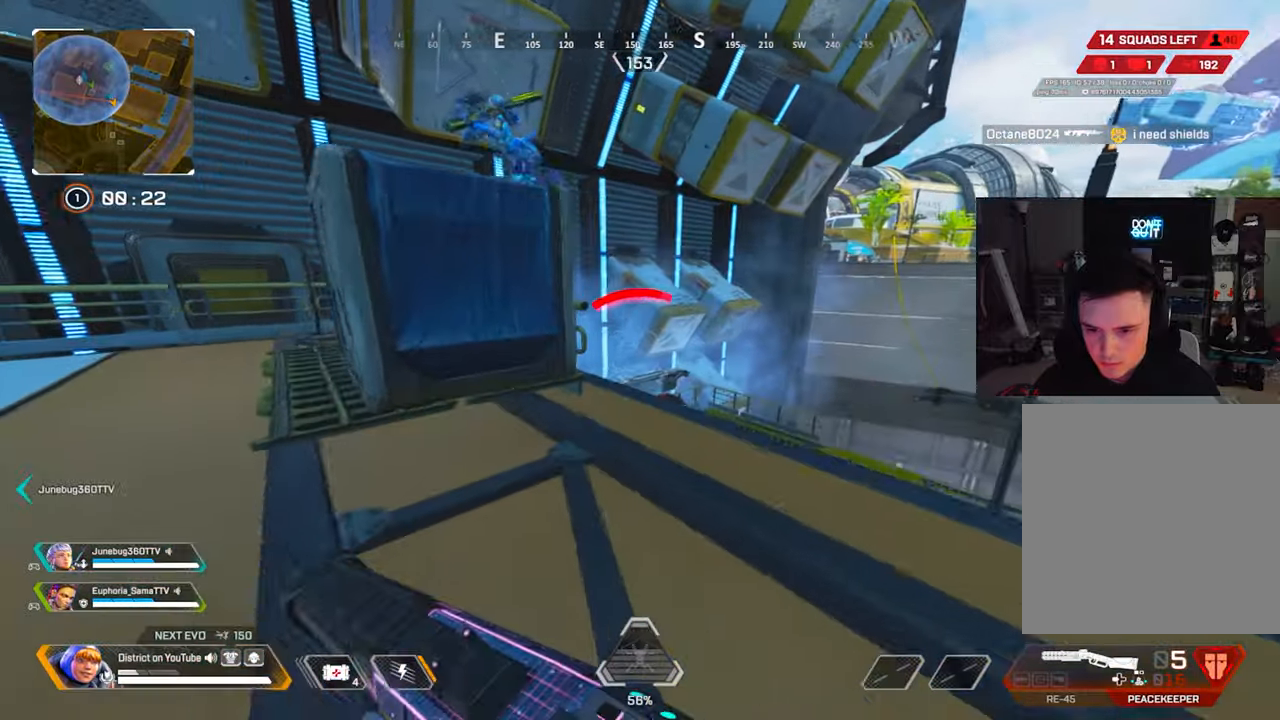
{"buttons": ["Y"], "left_stick": "up", "right_stick": "left", "events": [[17, "right_stick", "up-left"], [50, "left_stick", "up-left"], [133, "left_stick", "left"], [217, "right_stick", "center"], [317, "right_stick", "up"], [333, "R2", "down"], [350, "left_stick", "up"], [450, "right_stick", "left"], [500, "R2", "up"], [500, "Y", "down"]]}
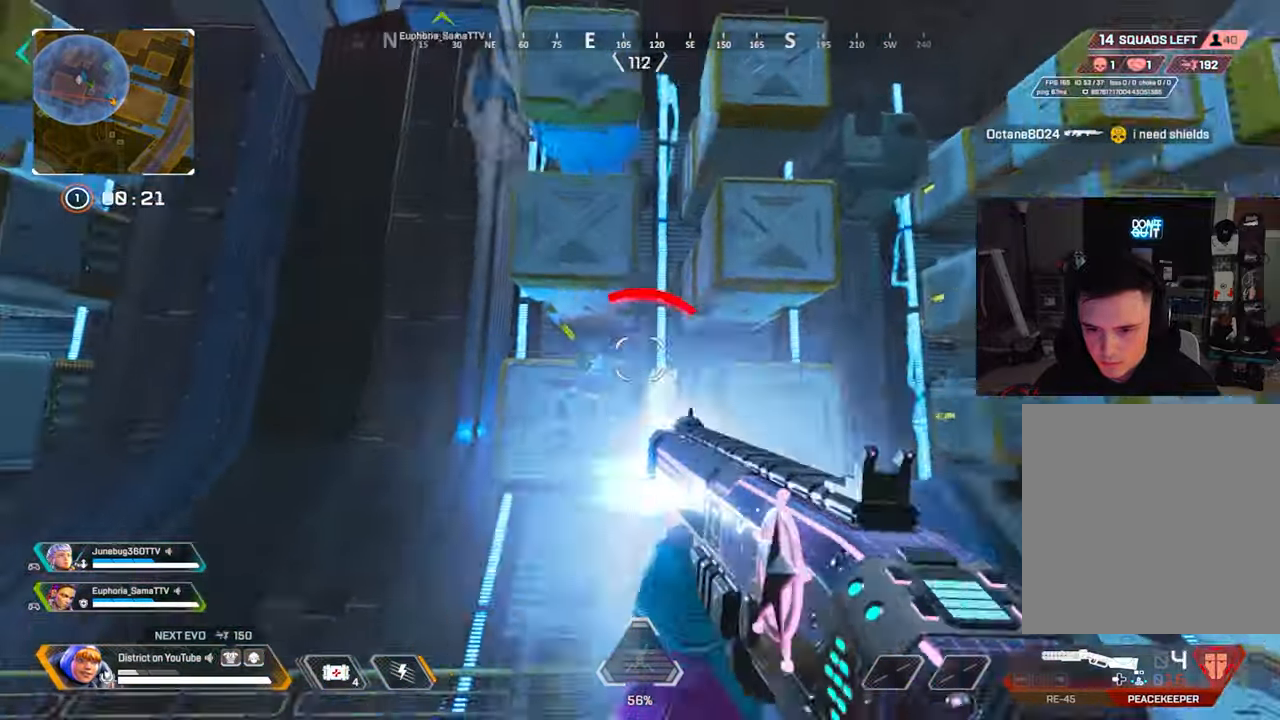
{"buttons": [], "left_stick": "left", "right_stick": "left", "events": [[17, "right_stick", "down"], [83, "left_stick", "right"], [117, "right_stick", "down-left"], [233, "right_stick", "center"], [350, "Y", "up"], [383, "right_stick", "left"], [467, "left_stick", "left"]]}
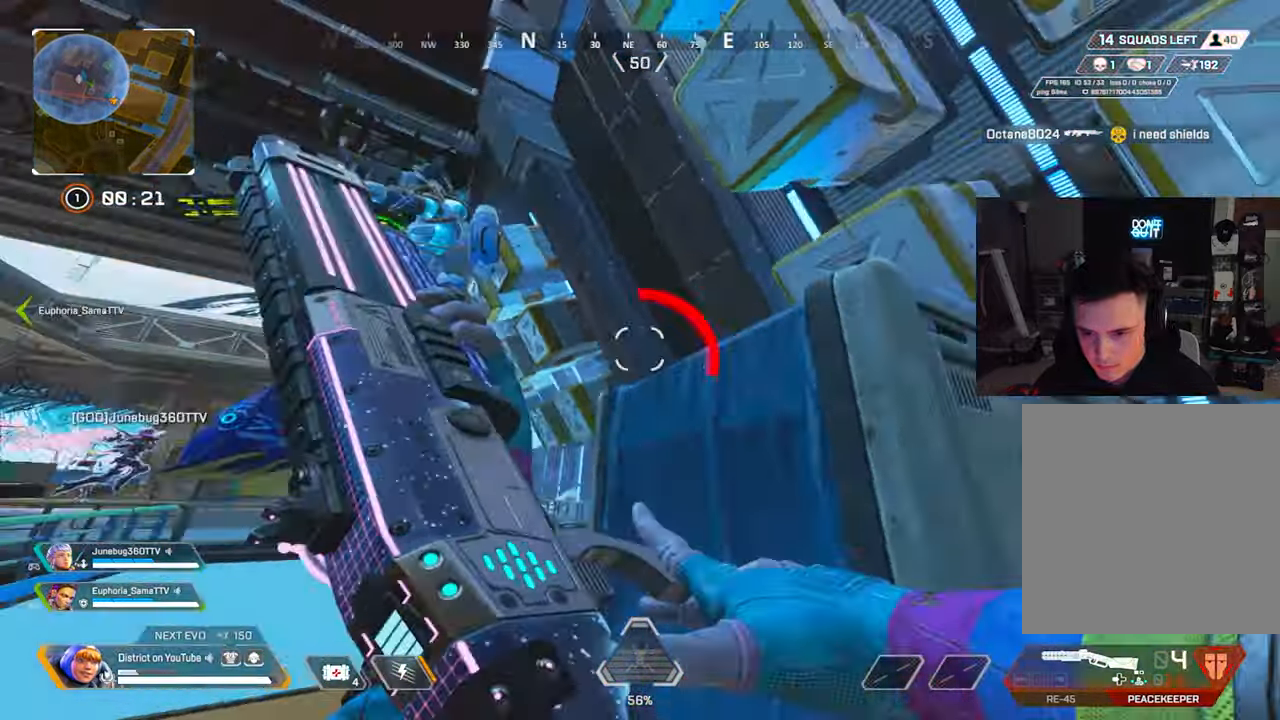
{"buttons": [], "left_stick": "right", "right_stick": "center", "events": [[167, "left_stick", "up-right"], [217, "left_stick", "right"], [467, "right_stick", "center"]]}
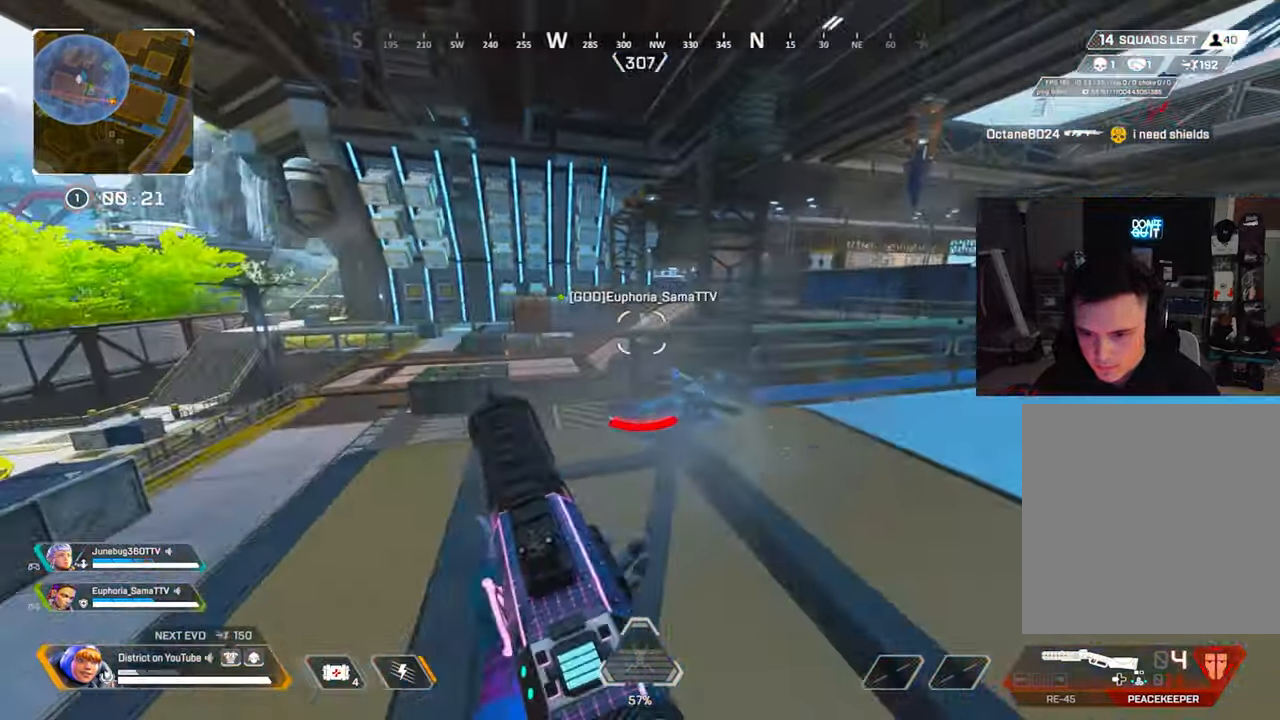
{"buttons": ["A", "Y", "L3"], "left_stick": "up", "right_stick": "center", "events": [[67, "left_stick", "left"], [150, "R2", "down"], [183, "right_stick", "right"], [233, "right_stick", "center"], [267, "Y", "down"], [333, "R2", "up"], [450, "A", "down"], [450, "L3", "down"], [450, "left_stick", "up"]]}